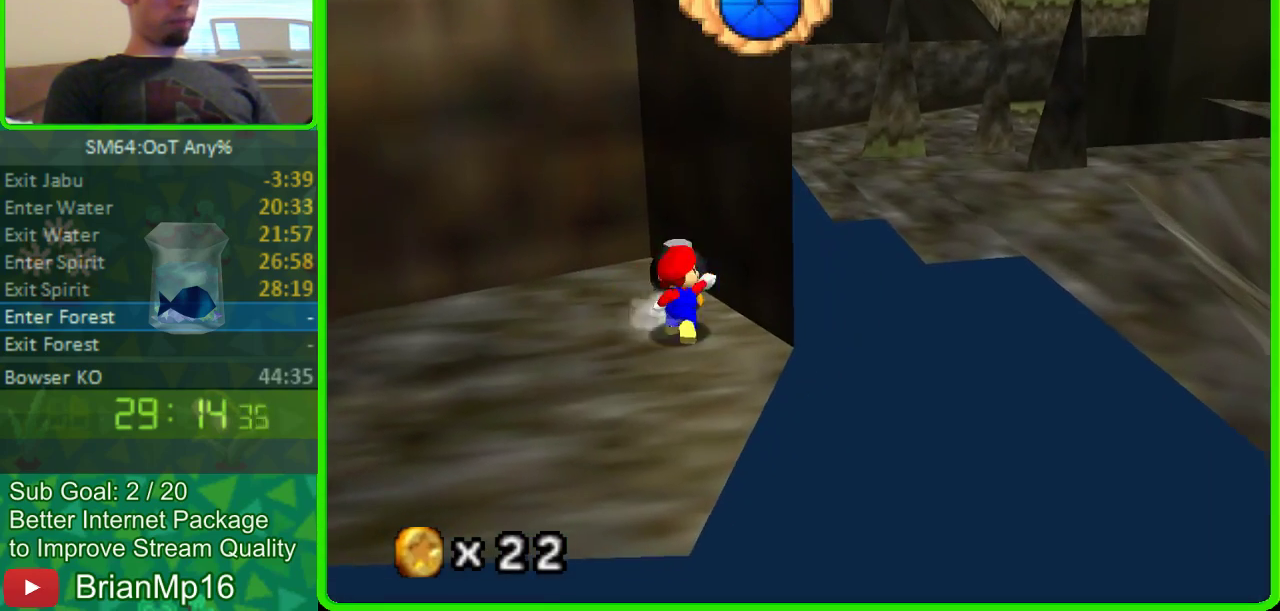
Gameplay with a controller (Nintendo layout); each line is a JSON object with the inputs held at the frame after it. "events" lists button and stick changes between this image and that frame as [ms after this image, input, new state], when the widget could be followed in between. Not read: L3 R3 START.
{"buttons": [], "left_stick": "center", "events": []}
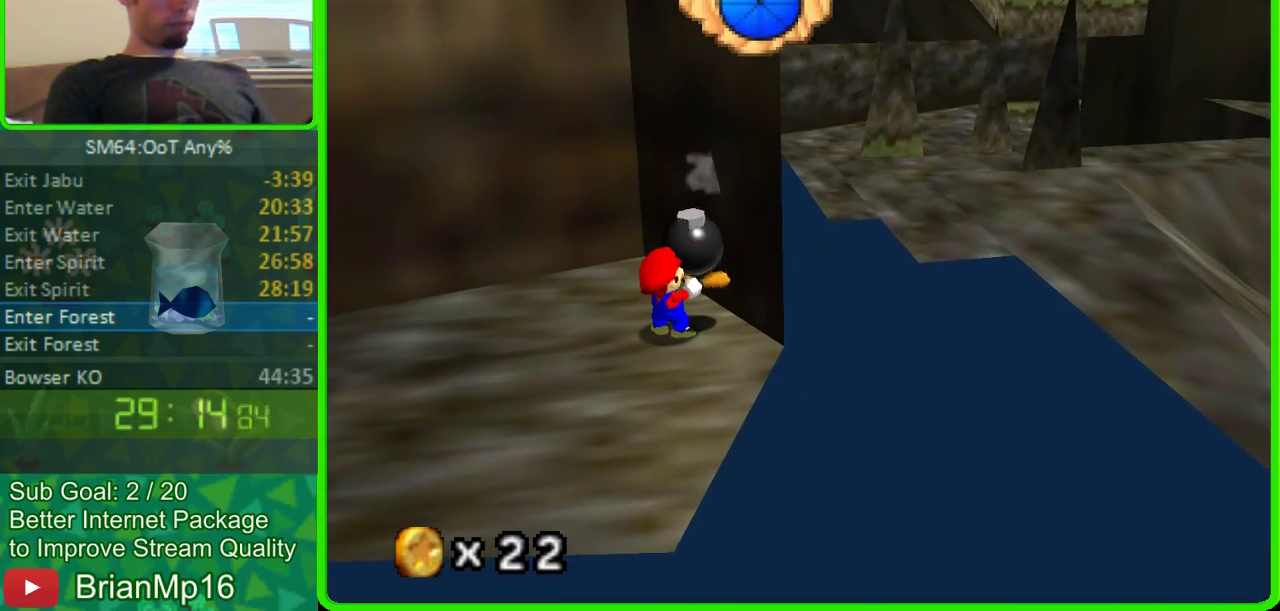
{"buttons": [], "left_stick": "down-left", "events": [[200, "left_stick", "down-left"]]}
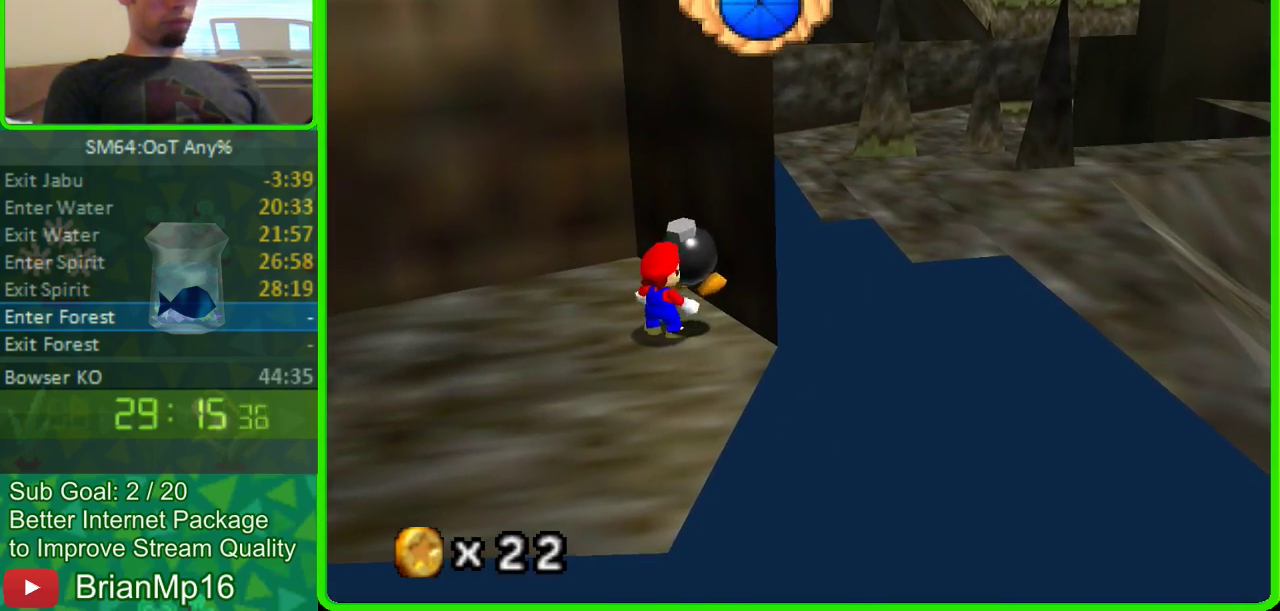
{"buttons": [], "left_stick": "left", "events": [[467, "left_stick", "left"]]}
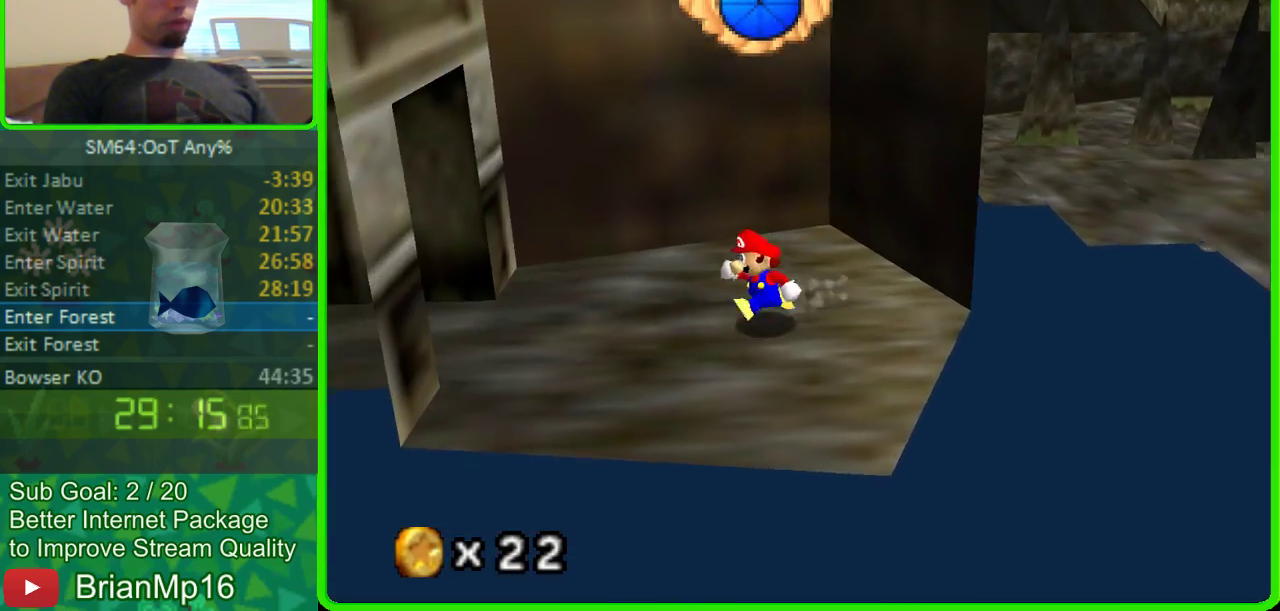
{"buttons": [], "left_stick": "left"}
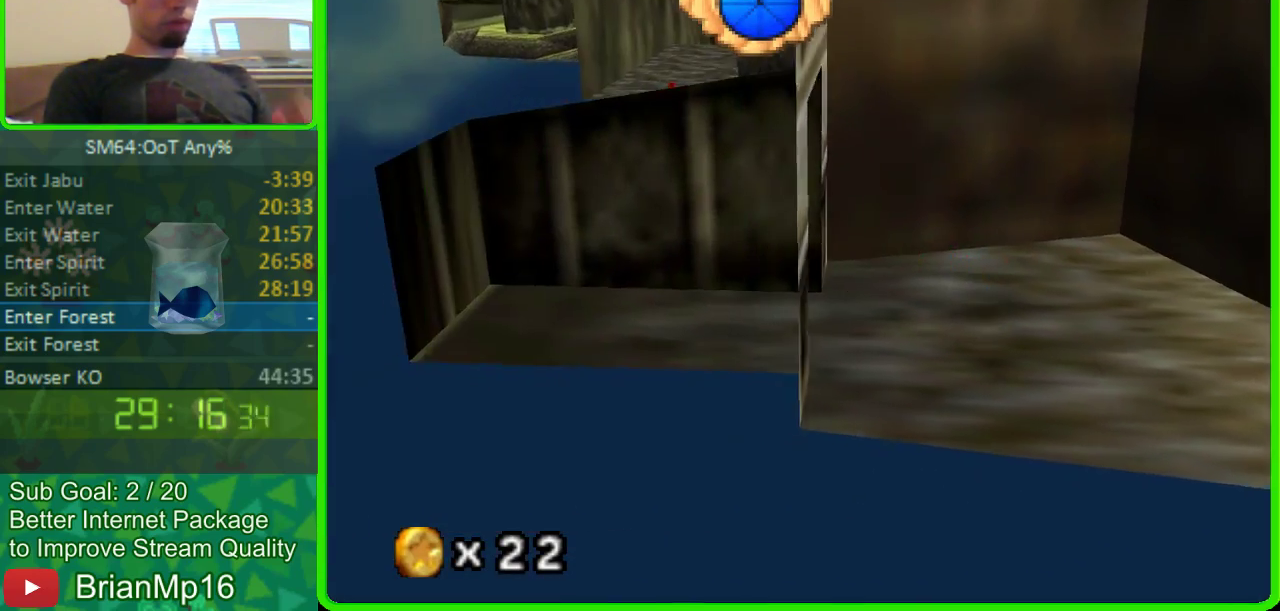
{"buttons": [], "left_stick": "center", "events": [[300, "left_stick", "center"]]}
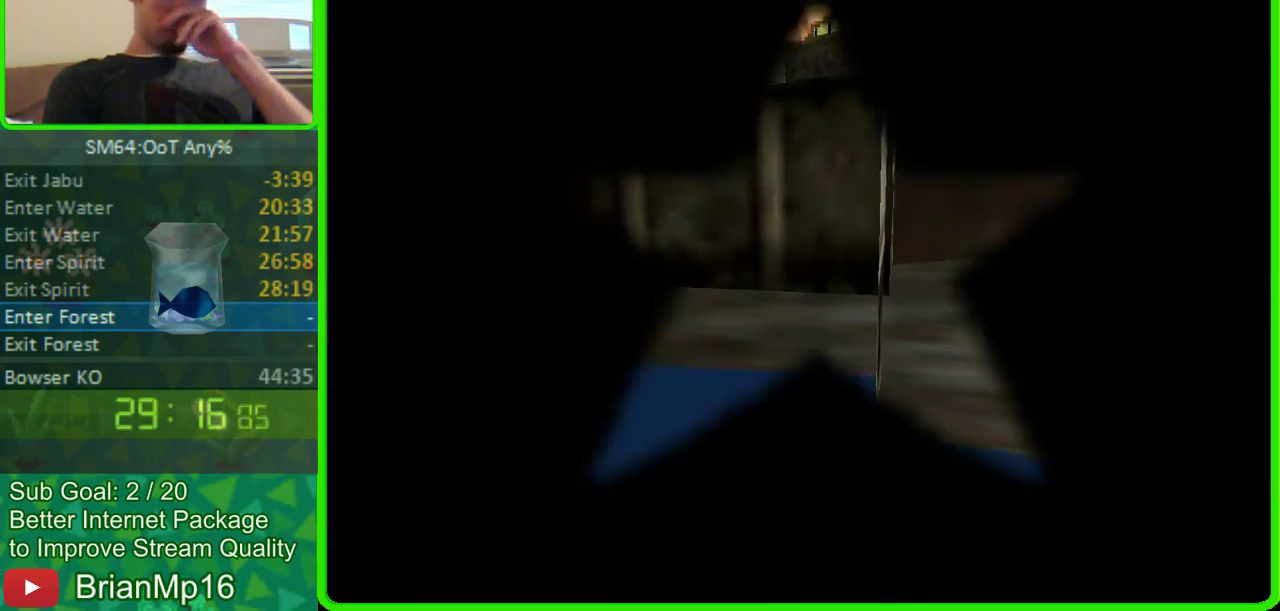
{"buttons": [], "left_stick": "center"}
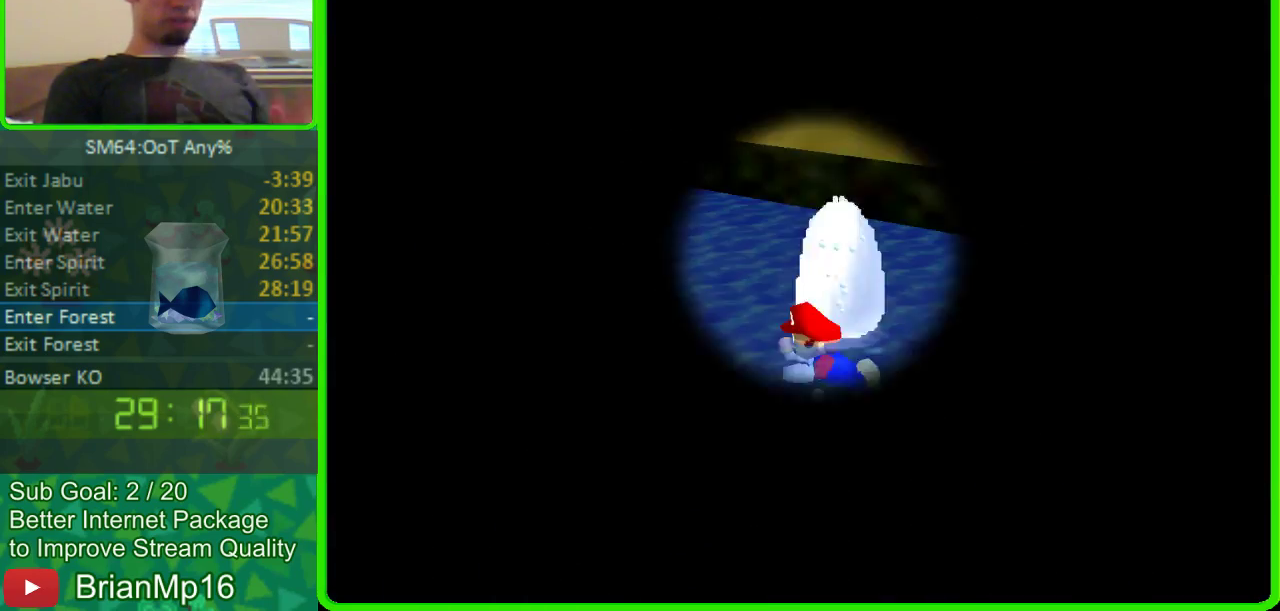
{"buttons": ["A"], "left_stick": "down", "events": [[100, "A", "down"], [300, "left_stick", "down"]]}
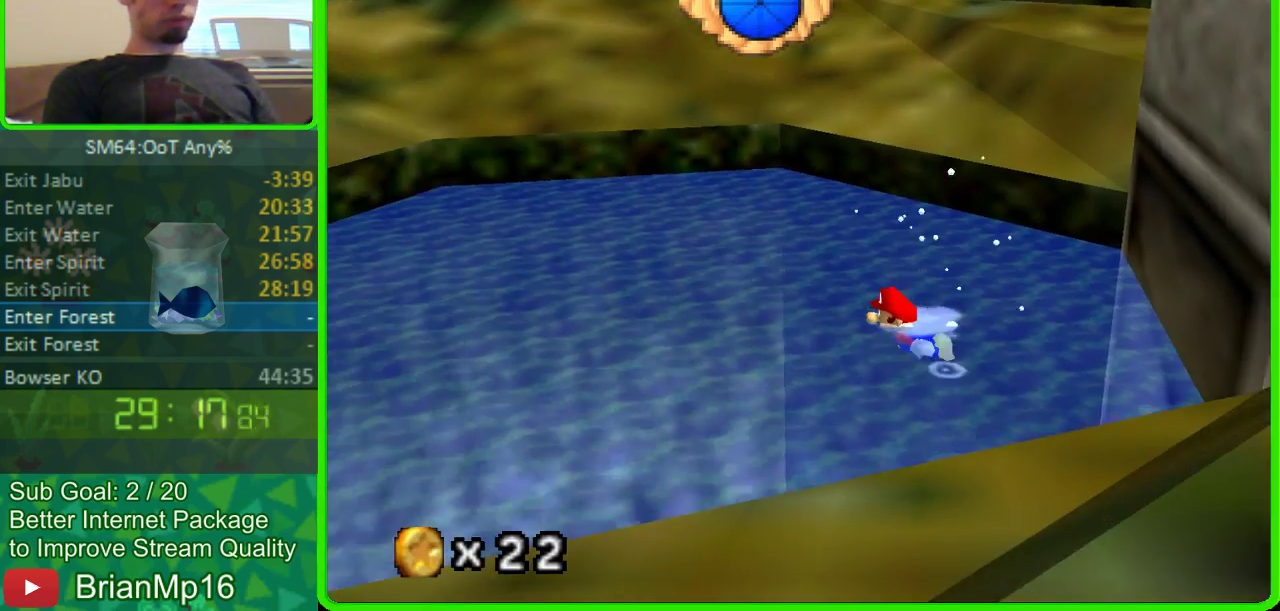
{"buttons": ["A"], "left_stick": "center", "events": [[33, "A", "up"], [67, "left_stick", "center"], [133, "A", "down"]]}
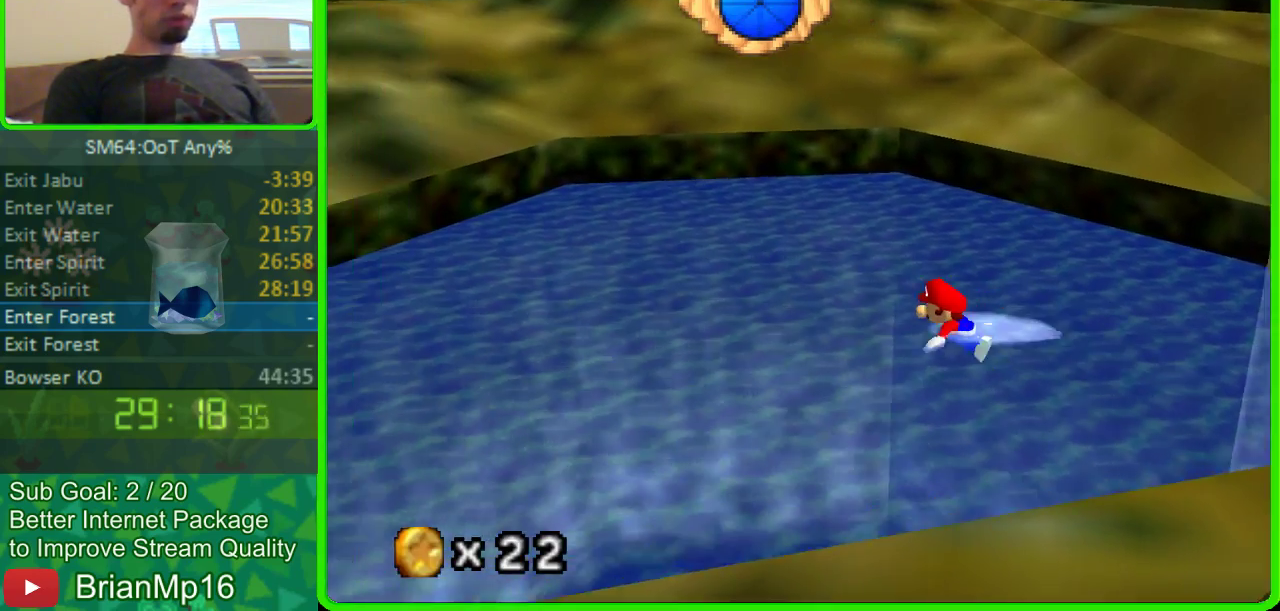
{"buttons": ["A"], "left_stick": "center", "events": [[67, "A", "up"], [333, "A", "down"]]}
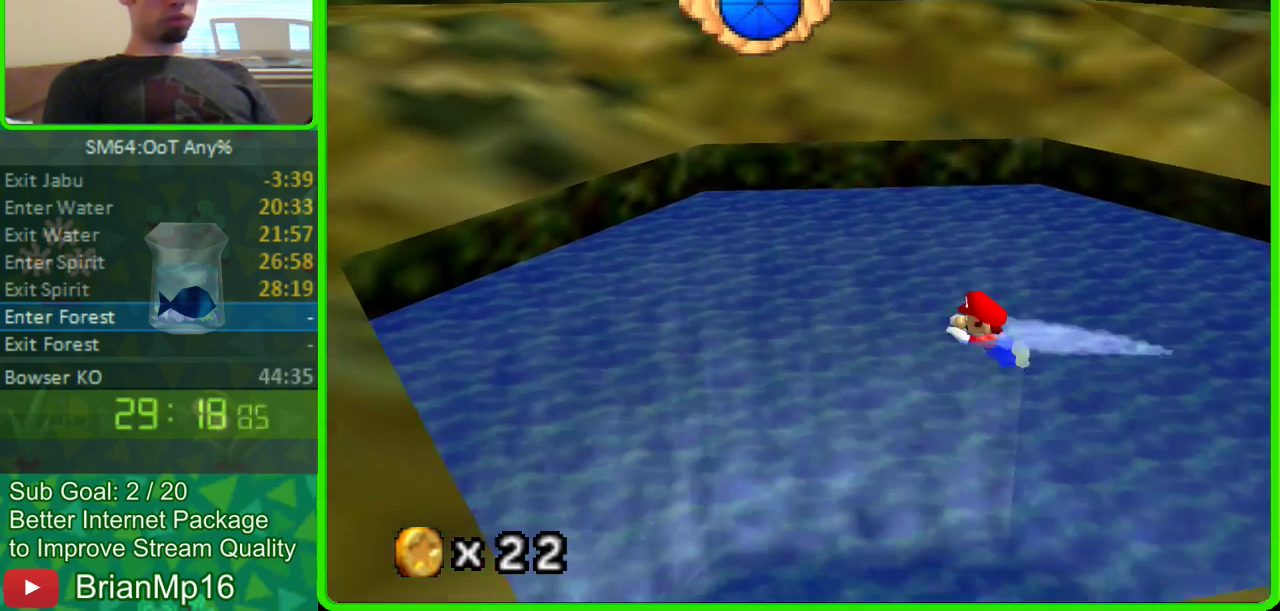
{"buttons": [], "left_stick": "center", "events": [[233, "A", "up"]]}
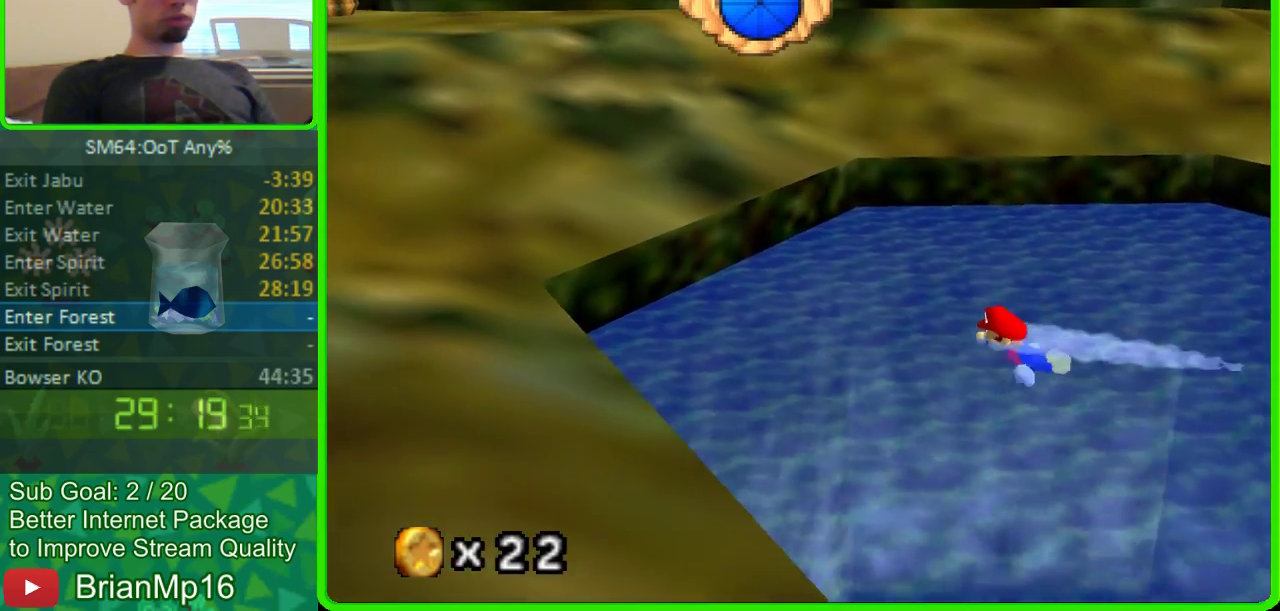
{"buttons": [], "left_stick": "down-right", "events": [[67, "A", "down"], [433, "A", "up"], [500, "left_stick", "down-right"]]}
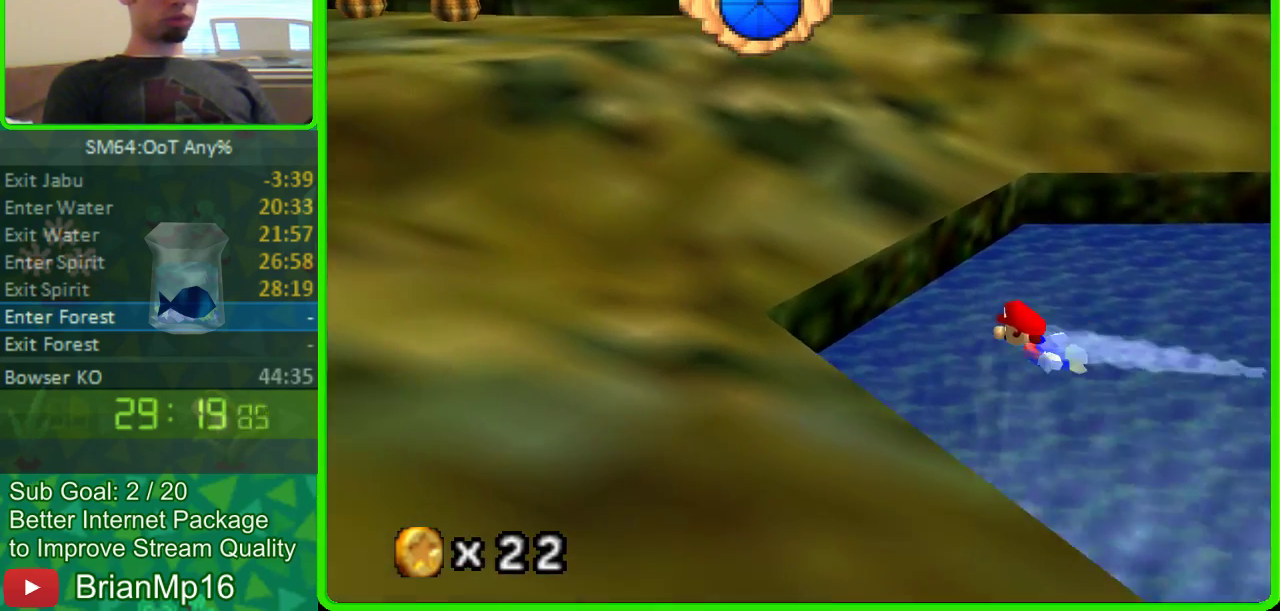
{"buttons": ["A"], "left_stick": "down-right", "events": [[200, "A", "down"]]}
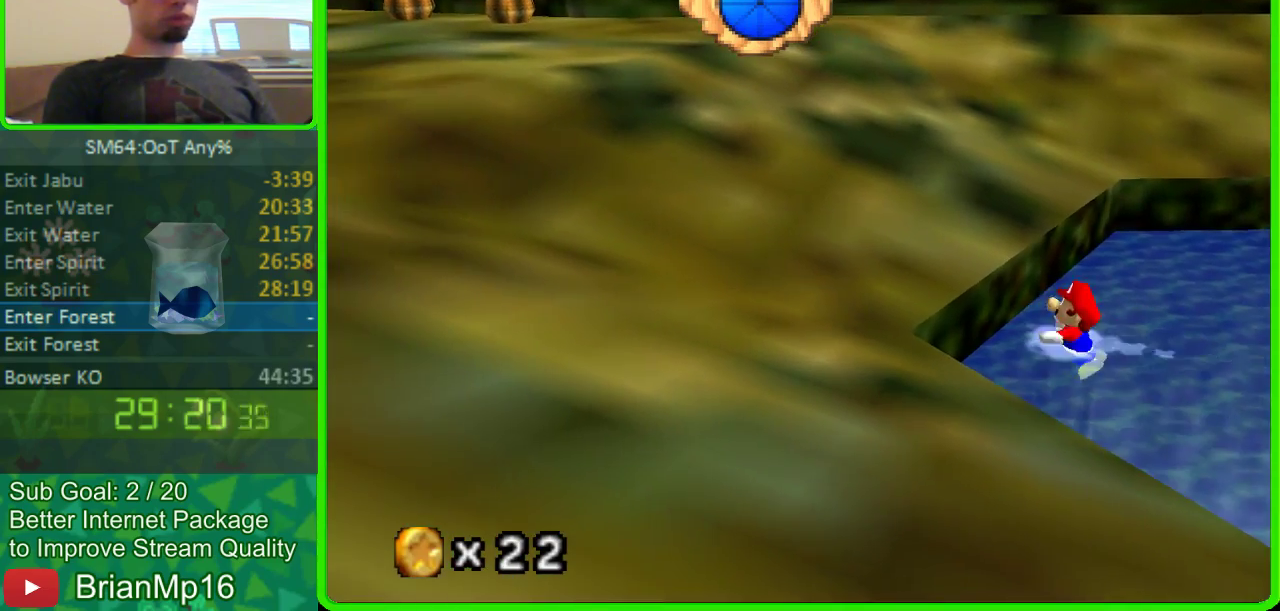
{"buttons": ["A"], "left_stick": "down-right", "events": [[33, "left_stick", "center"], [67, "A", "up"], [267, "left_stick", "left"], [333, "left_stick", "down-right"], [367, "A", "down"]]}
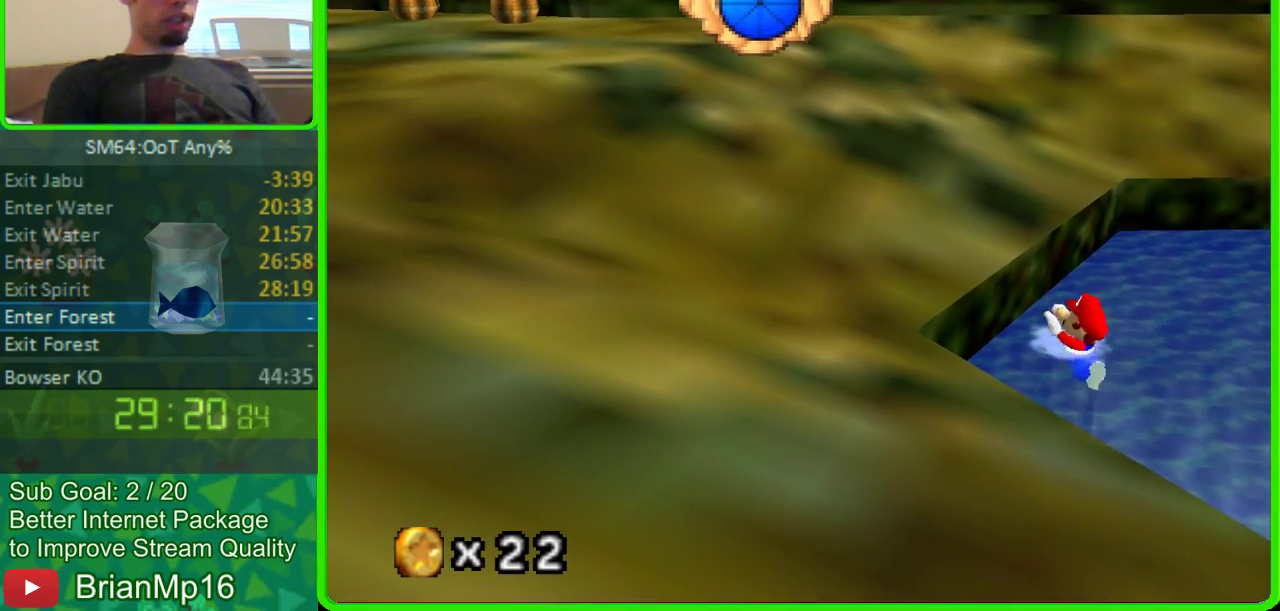
{"buttons": ["A"], "left_stick": "down-right", "events": [[200, "A", "up"], [300, "A", "down"]]}
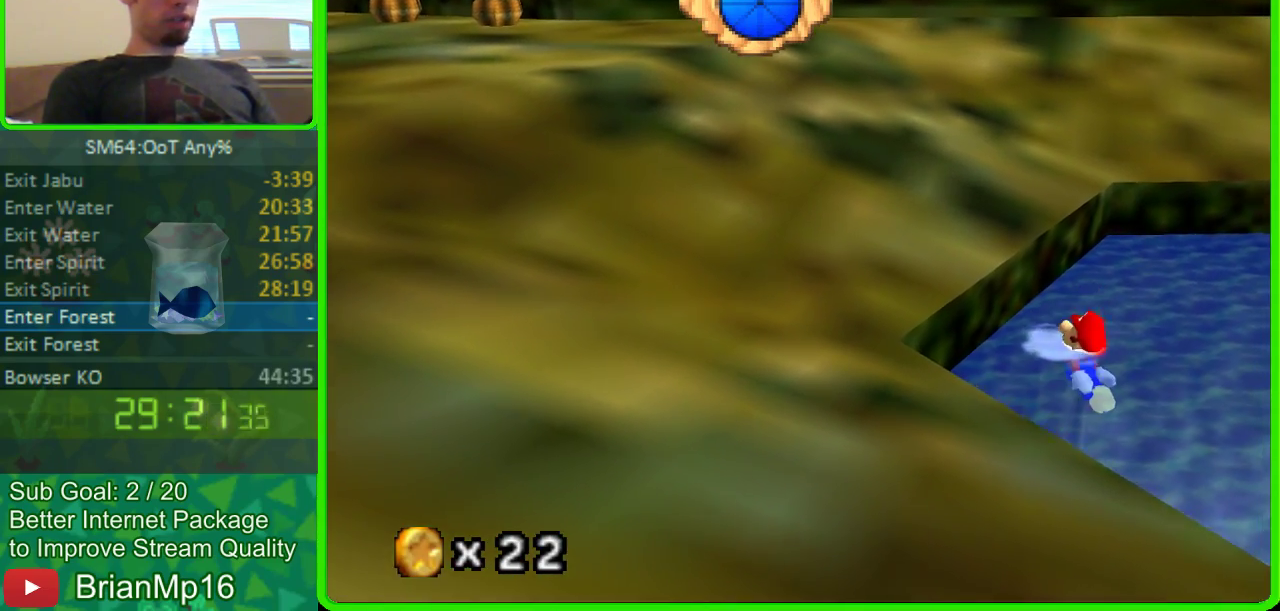
{"buttons": ["C_RIGHT"], "left_stick": "center", "events": [[200, "A", "up"], [300, "left_stick", "left"], [367, "C_RIGHT", "down"], [367, "left_stick", "center"]]}
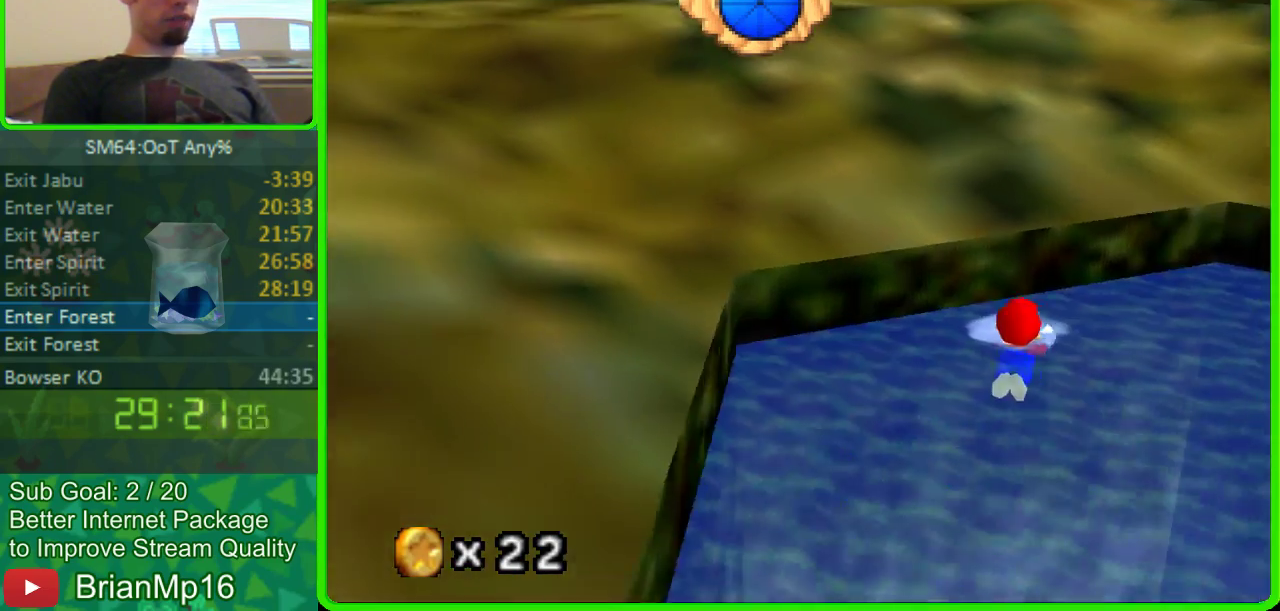
{"buttons": ["A"], "left_stick": "up-left", "events": [[233, "C_RIGHT", "up"], [333, "left_stick", "up-left"], [467, "A", "down"]]}
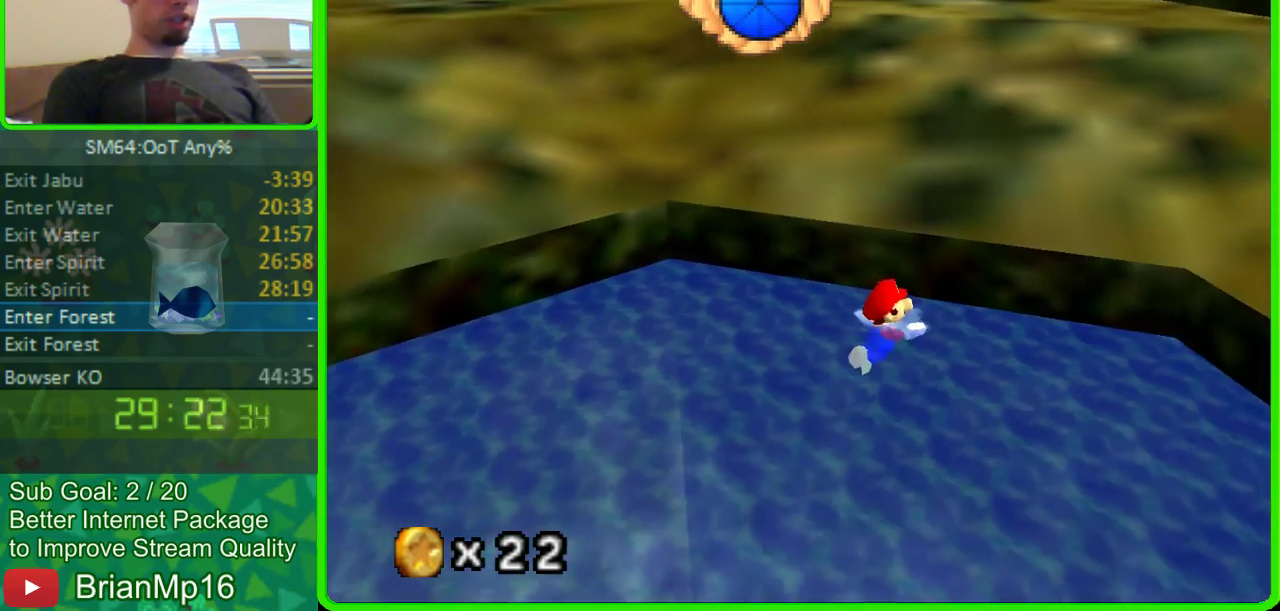
{"buttons": [], "left_stick": "down", "events": [[133, "left_stick", "left"], [300, "A", "up"], [300, "left_stick", "down-left"], [500, "left_stick", "down"]]}
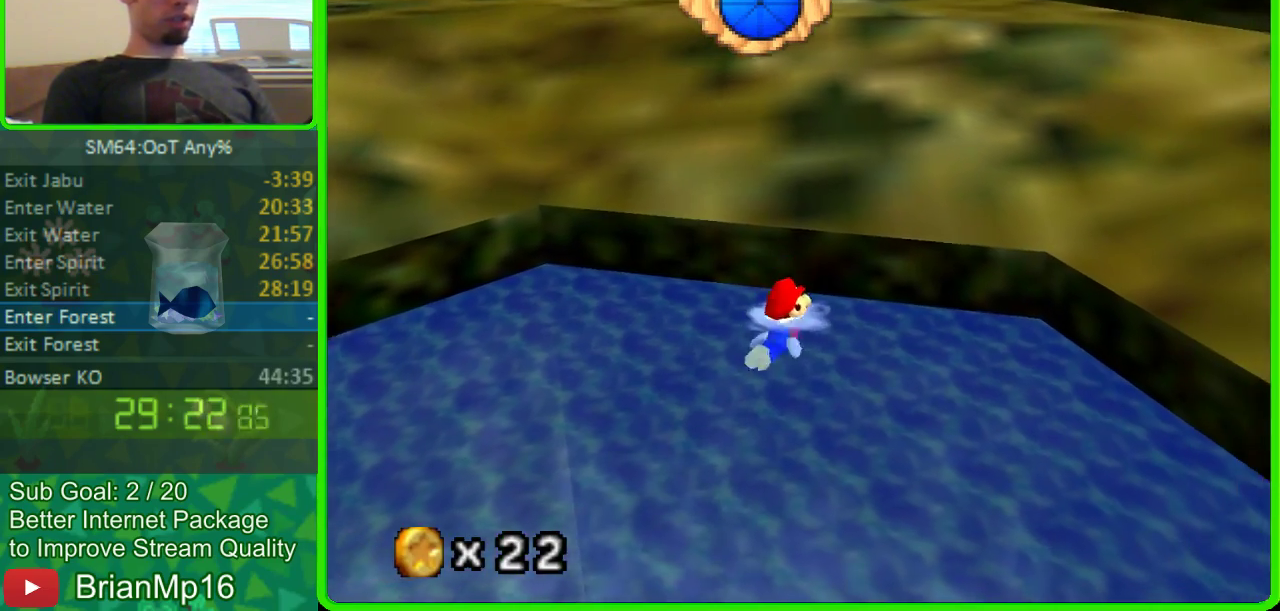
{"buttons": ["A"], "left_stick": "down-left", "events": [[100, "A", "down"], [467, "left_stick", "down-left"]]}
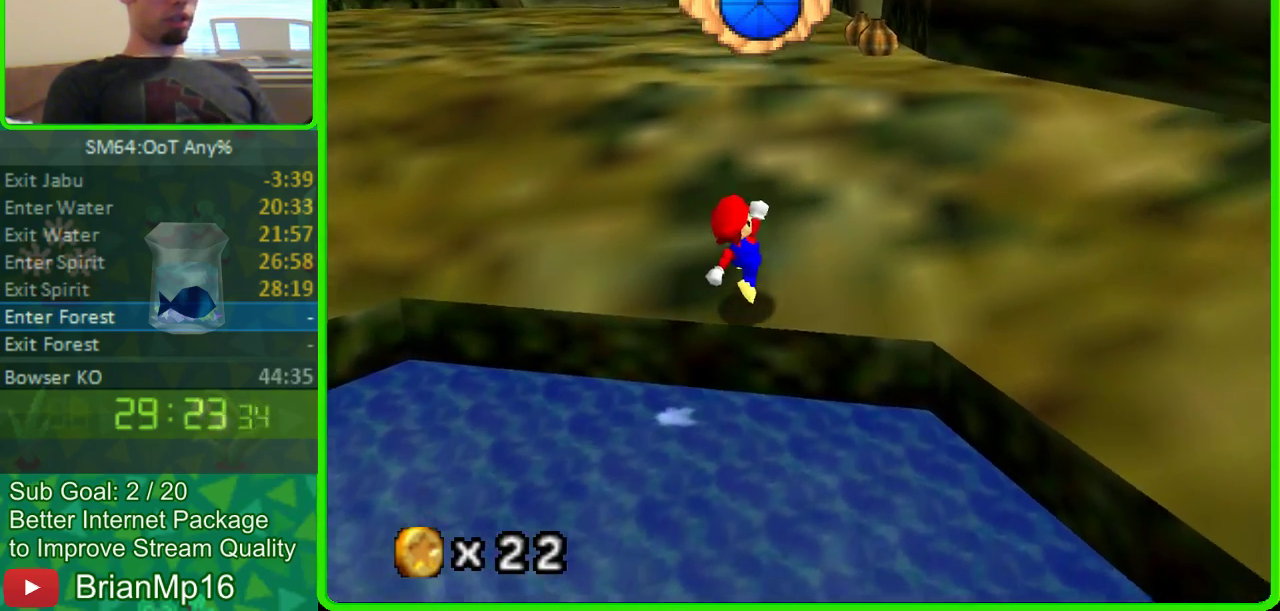
{"buttons": [], "left_stick": "up", "events": [[33, "left_stick", "up"], [67, "A", "up"]]}
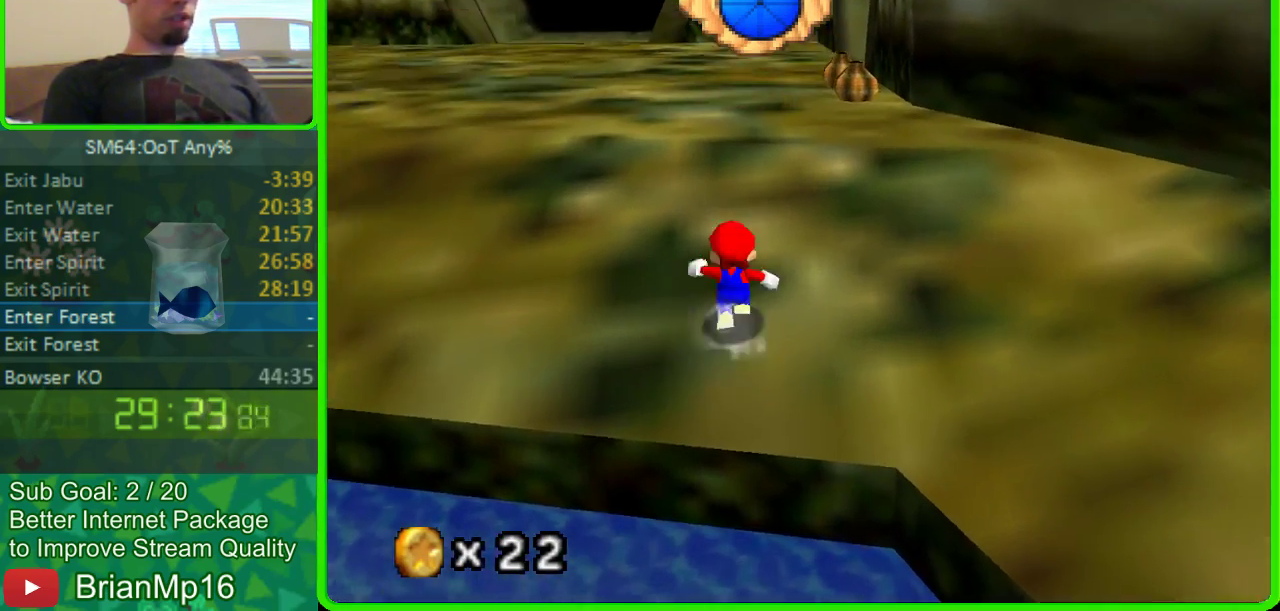
{"buttons": [], "left_stick": "up", "events": [[67, "A", "down"], [400, "A", "up"]]}
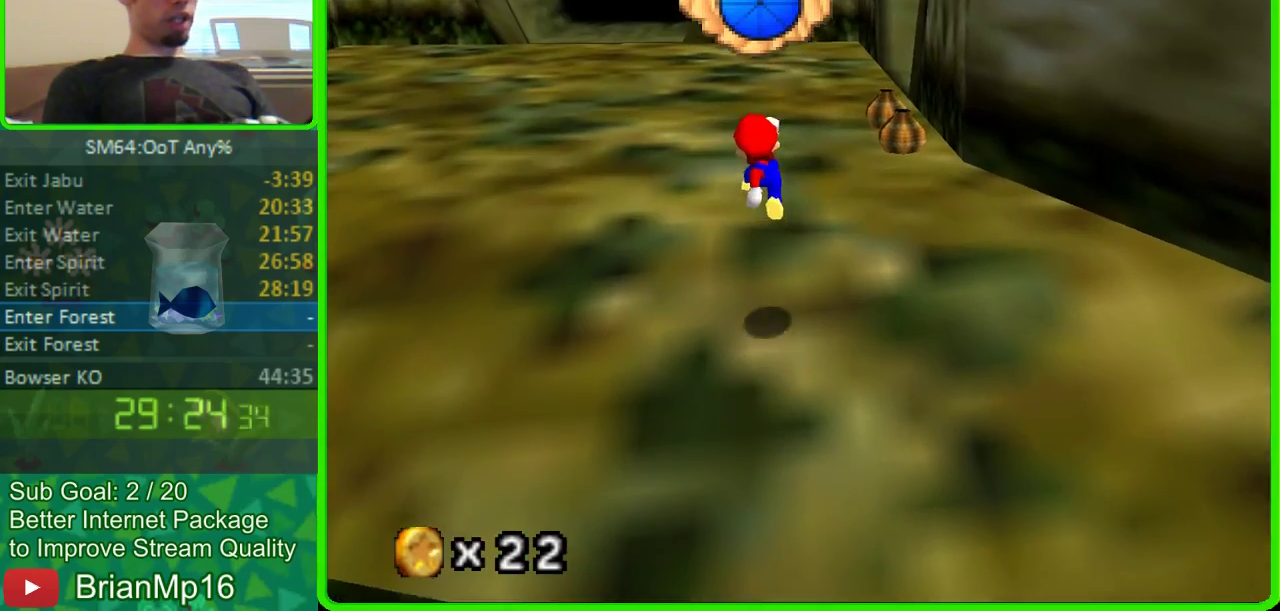
{"buttons": [], "left_stick": "up", "events": [[133, "A", "down"], [433, "A", "up"]]}
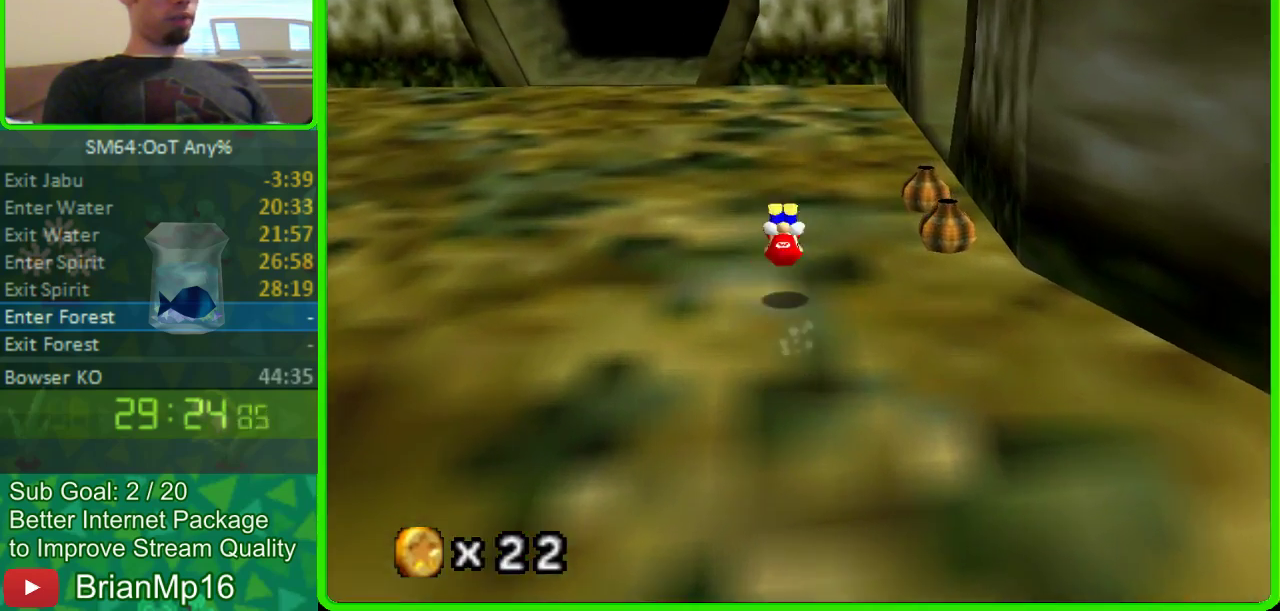
{"buttons": ["C_LEFT"], "left_stick": "up-left", "events": [[67, "left_stick", "up-left"], [100, "C_LEFT", "down"], [300, "C_LEFT", "up"], [500, "C_LEFT", "down"]]}
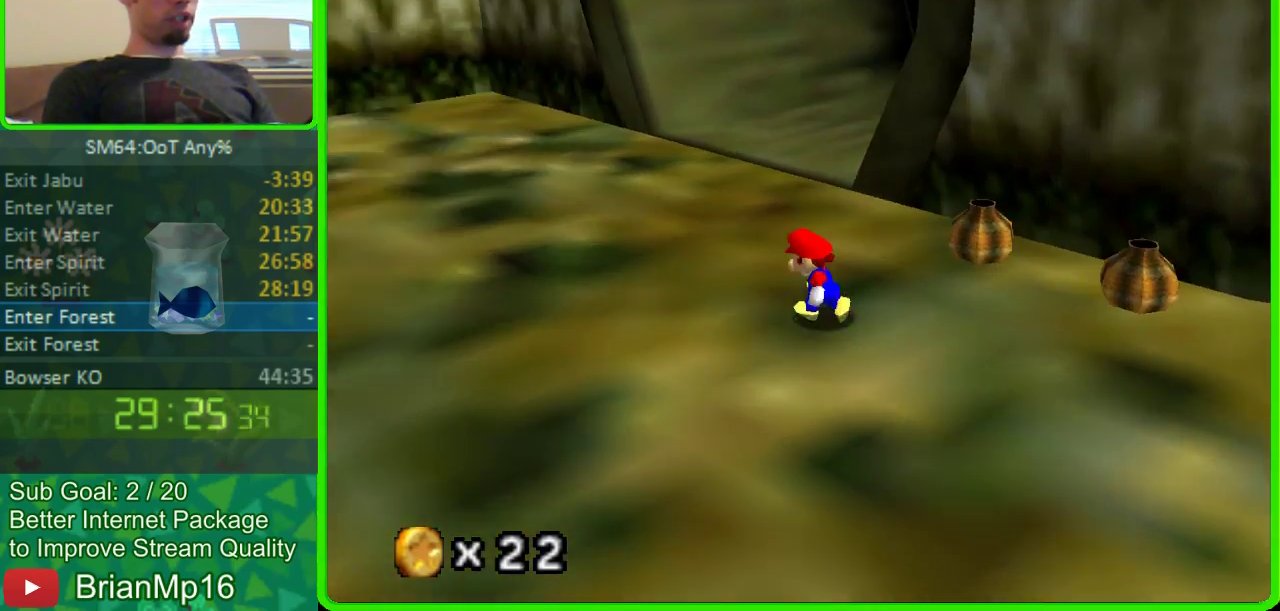
{"buttons": [], "left_stick": "up-left", "events": [[100, "C_LEFT", "up"]]}
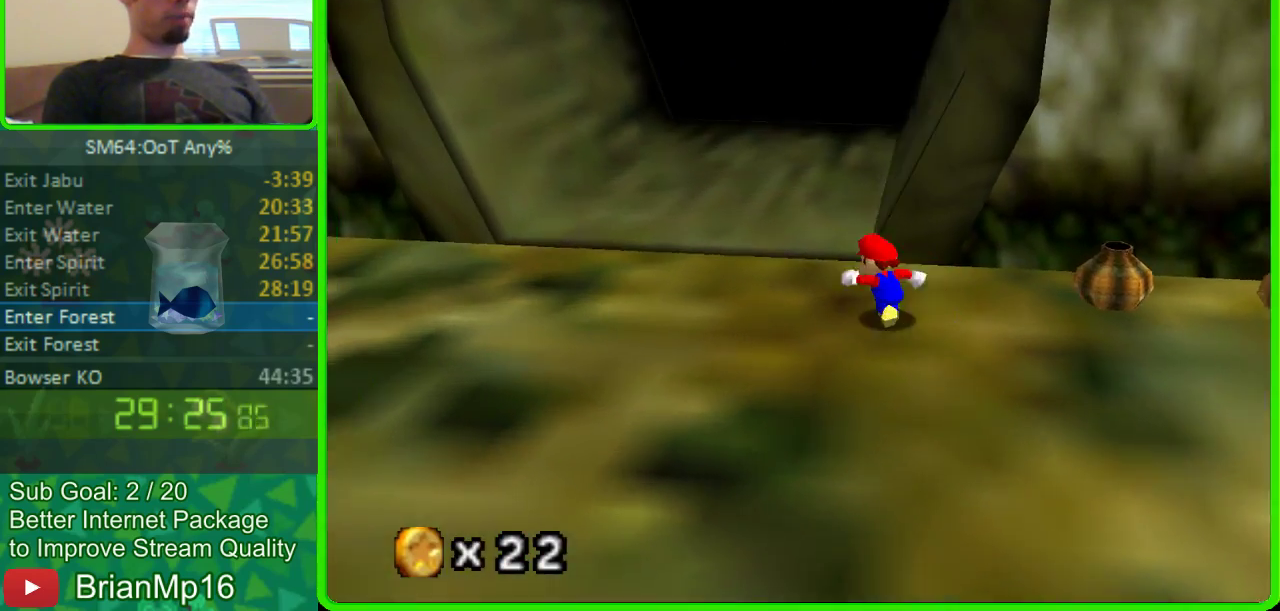
{"buttons": [], "left_stick": "up-left", "events": [[233, "left_stick", "up"], [500, "left_stick", "up-left"]]}